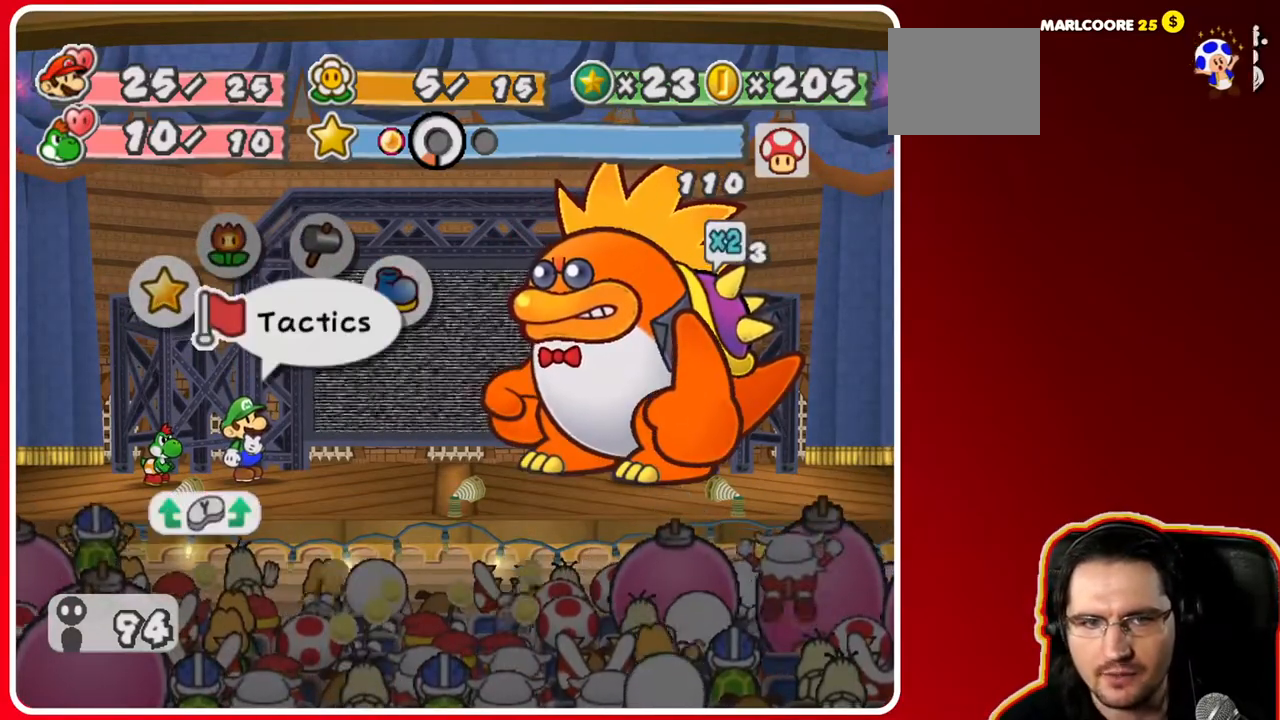
Gameplay with a controller (Nintendo layout); each line is a JSON object with the inputs held at the frame after it. "events" lists button and stick changes between this image and that frame as [ms after this image, input, new state], when the widget could be followed in between. Not read: L3 R3.
{"buttons": [], "left_stick": "center", "right_stick": "center", "events": [[17, "left_stick", "right"], [200, "left_stick", "center"], [283, "left_stick", "right"], [450, "left_stick", "center"]]}
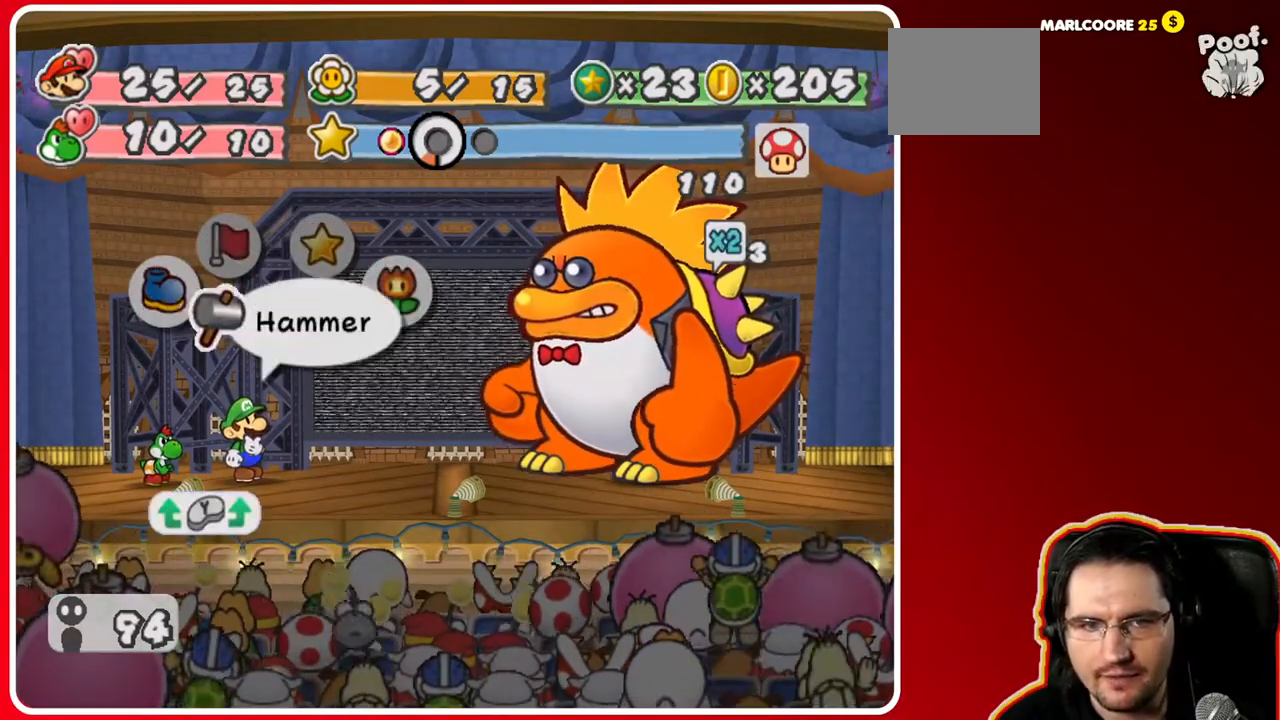
{"buttons": [], "left_stick": "down", "right_stick": "center", "events": [[100, "A", "down"], [200, "A", "up"], [333, "left_stick", "down"]]}
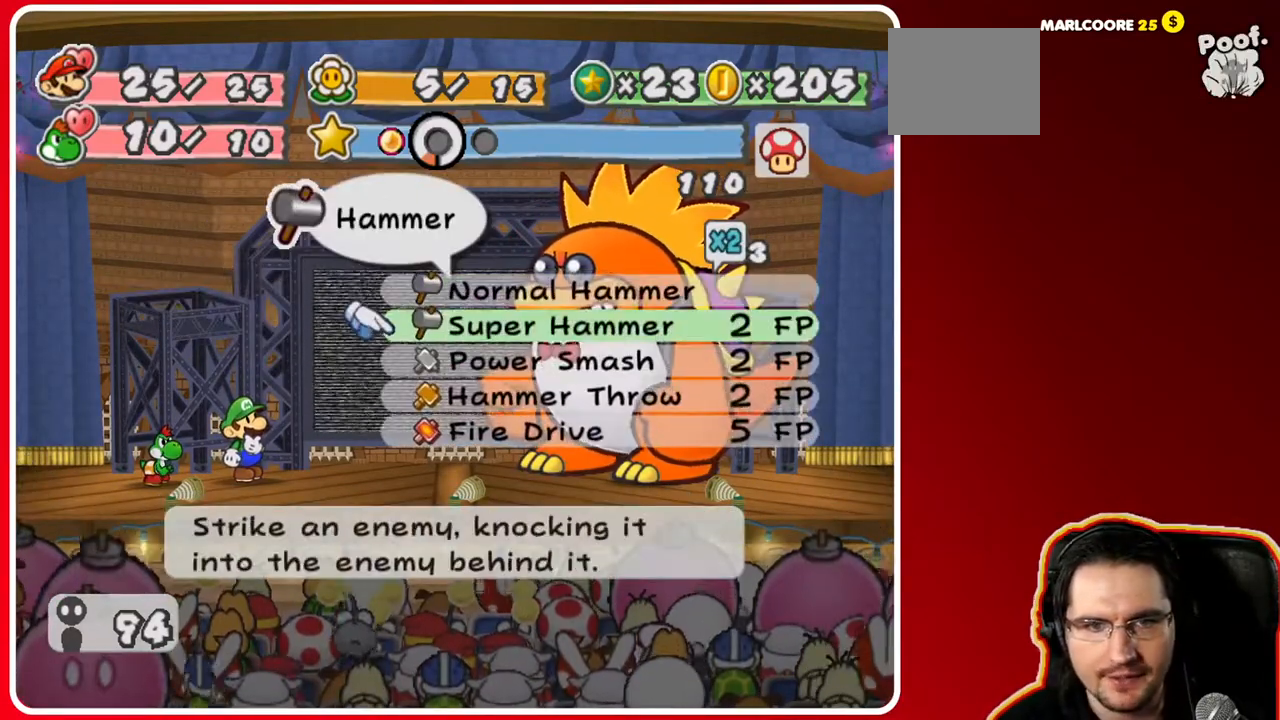
{"buttons": ["A"], "left_stick": "center", "right_stick": "center", "events": [[33, "left_stick", "center"], [100, "left_stick", "down"], [233, "left_stick", "center"], [467, "A", "down"]]}
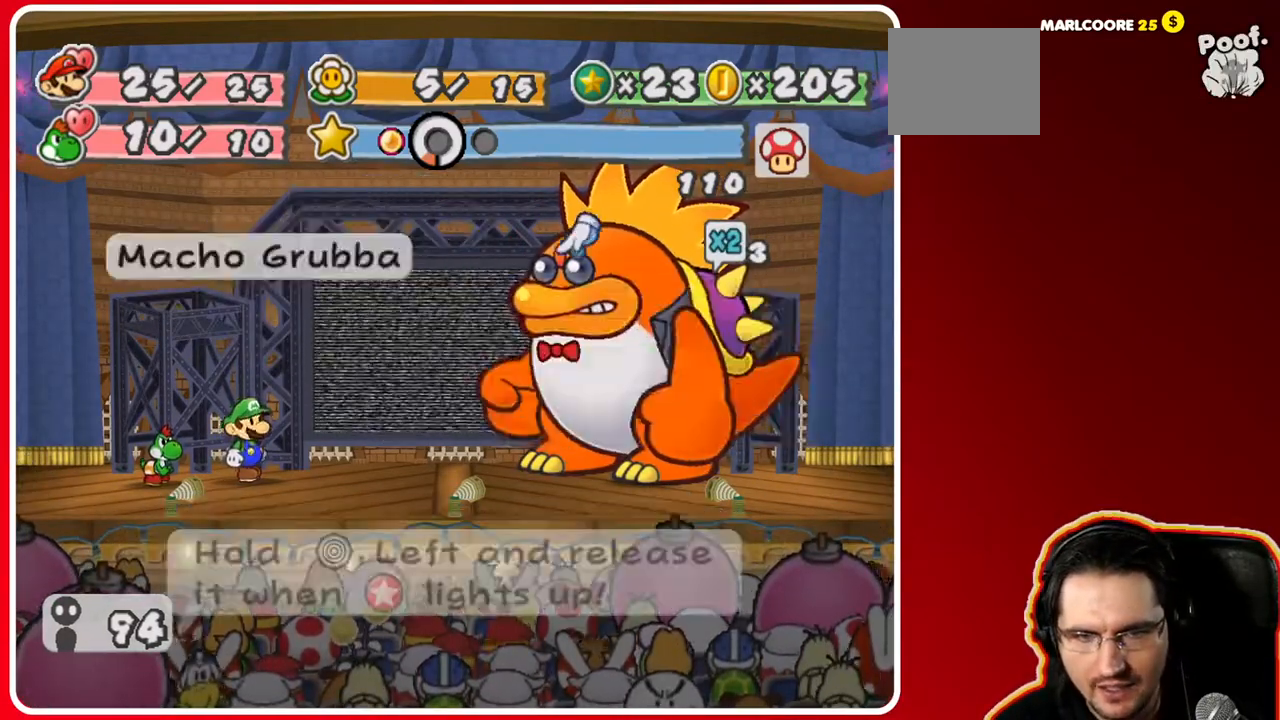
{"buttons": [], "left_stick": "left", "right_stick": "center", "events": [[83, "A", "up"], [200, "A", "down"], [317, "A", "up"], [350, "left_stick", "left"]]}
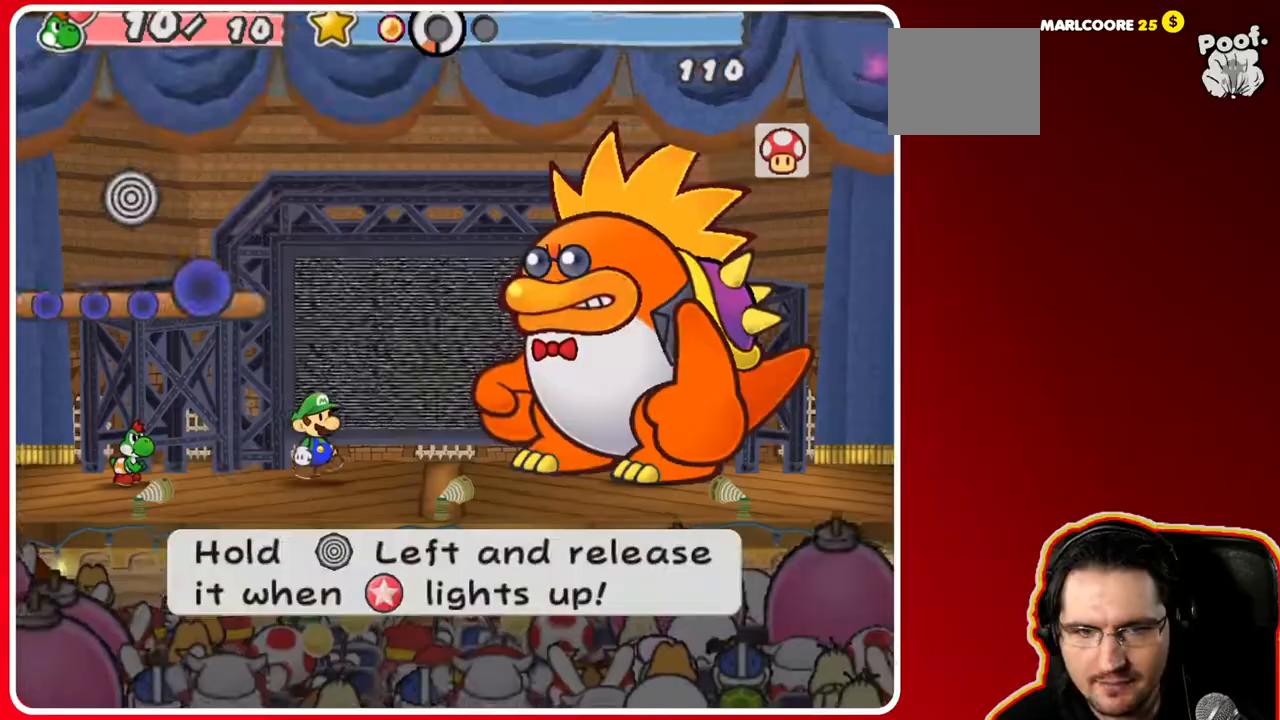
{"buttons": [], "left_stick": "left", "right_stick": "center", "events": []}
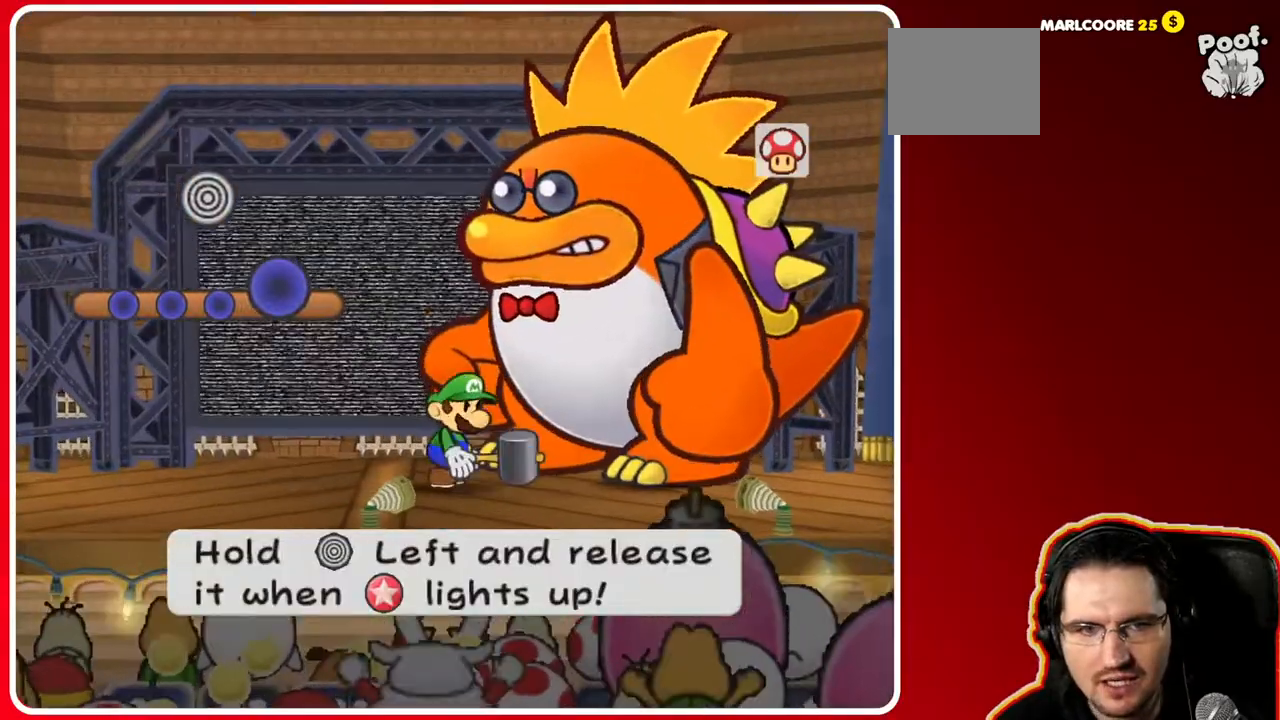
{"buttons": [], "left_stick": "left", "right_stick": "center", "events": []}
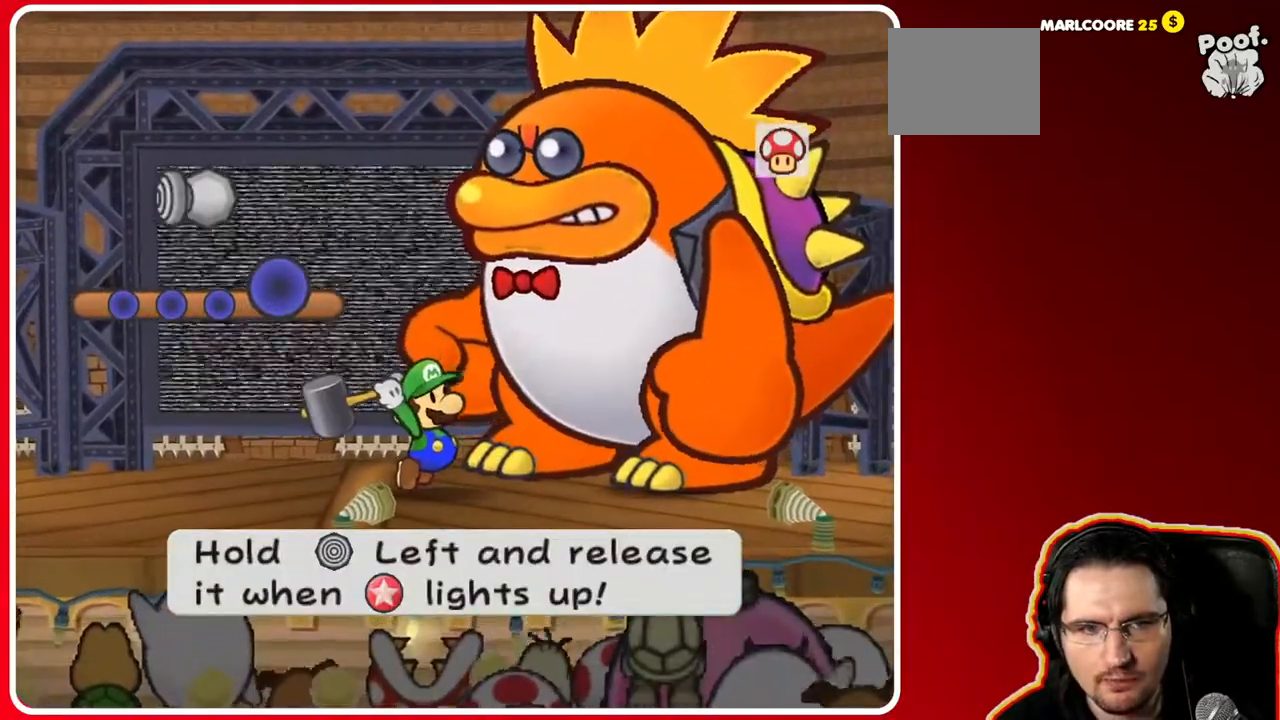
{"buttons": [], "left_stick": "left", "right_stick": "center", "events": []}
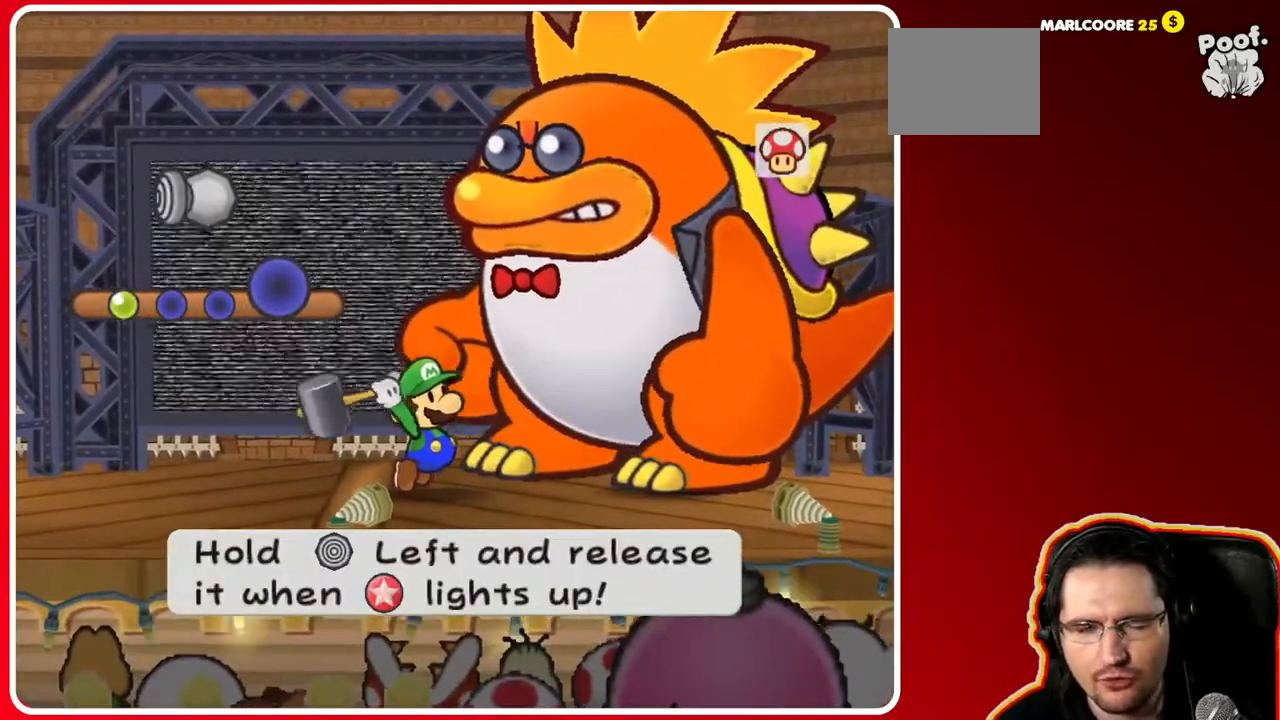
{"buttons": [], "left_stick": "left", "right_stick": "center", "events": []}
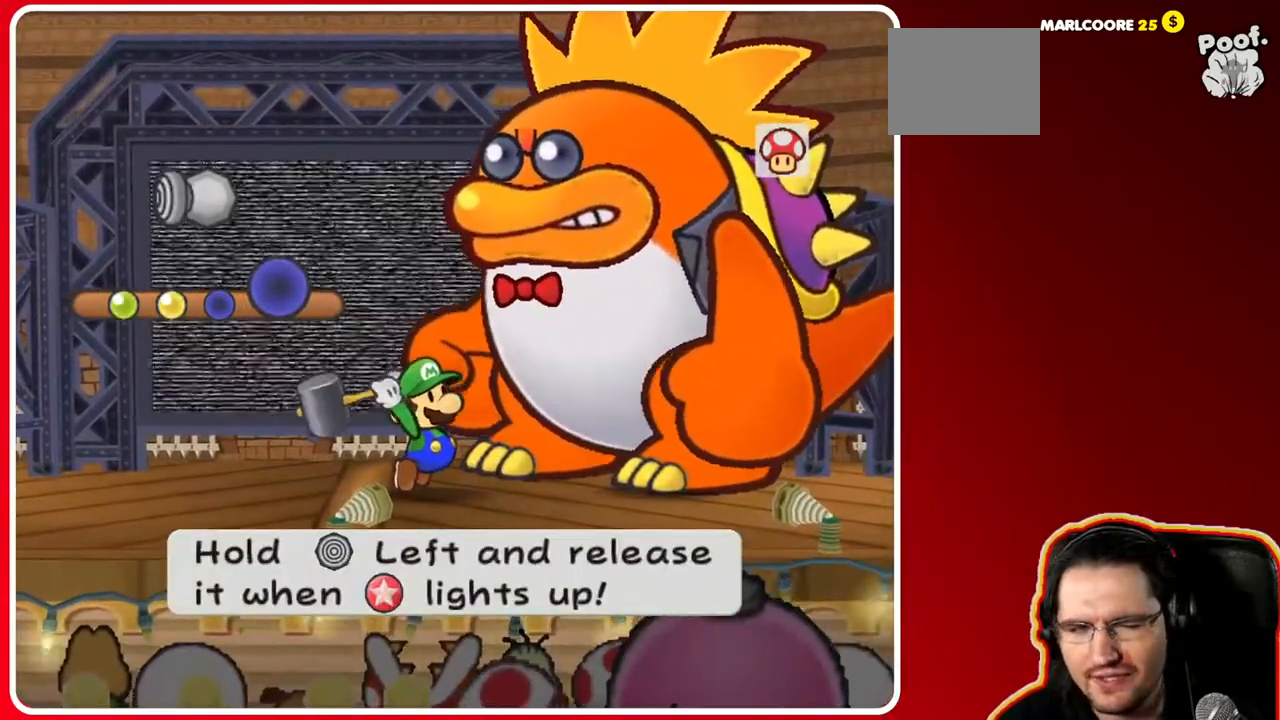
{"buttons": [], "left_stick": "left", "right_stick": "center", "events": []}
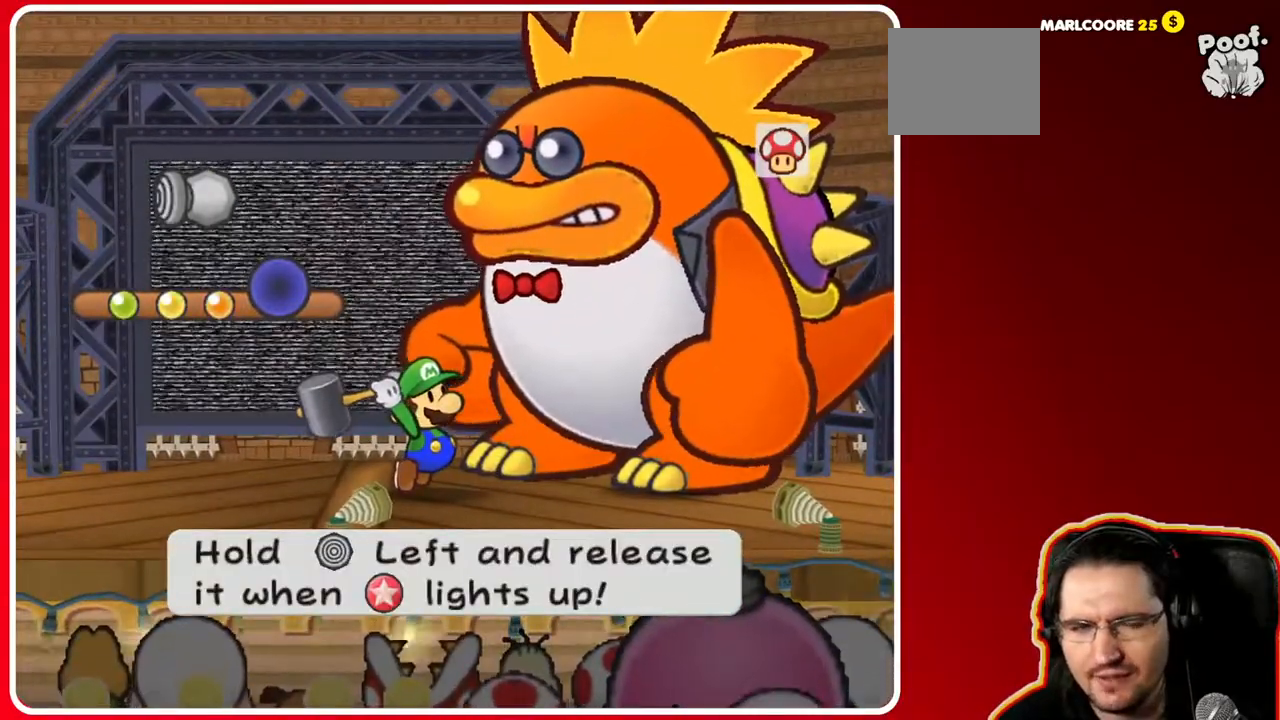
{"buttons": [], "left_stick": "left", "right_stick": "center", "events": []}
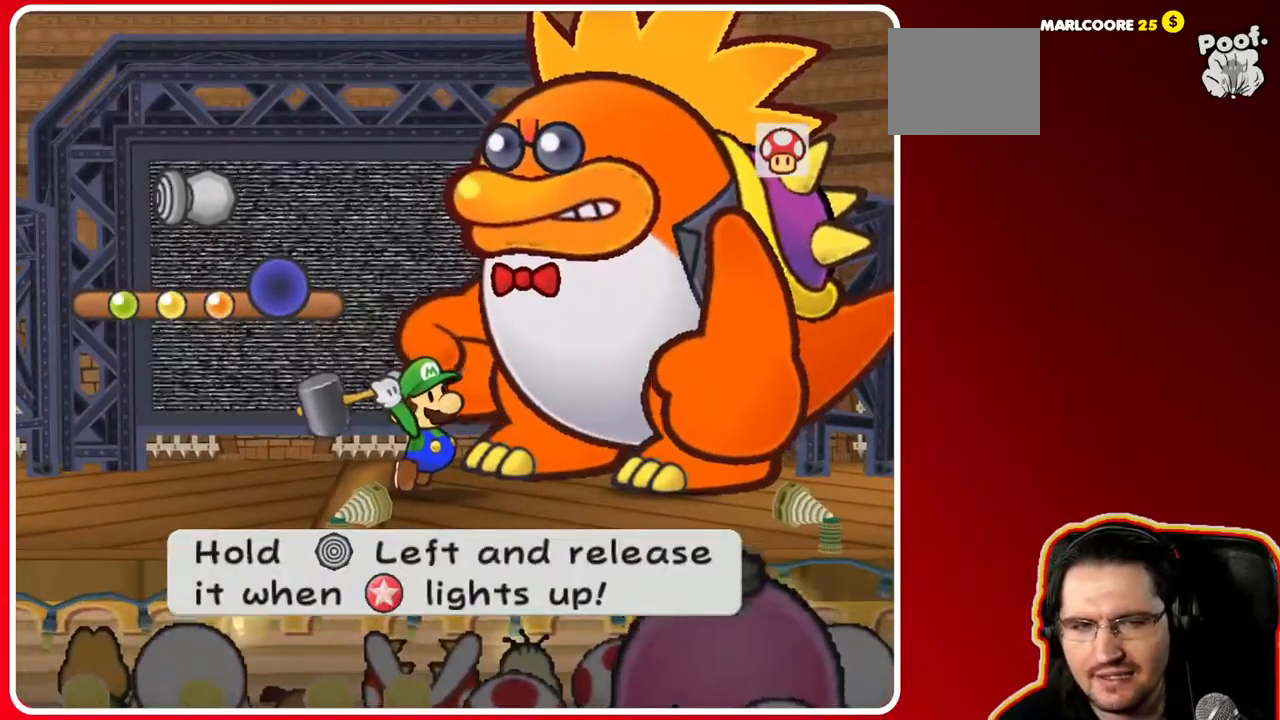
{"buttons": [], "left_stick": "center", "right_stick": "center", "events": [[50, "left_stick", "center"], [283, "A", "down"], [417, "A", "up"]]}
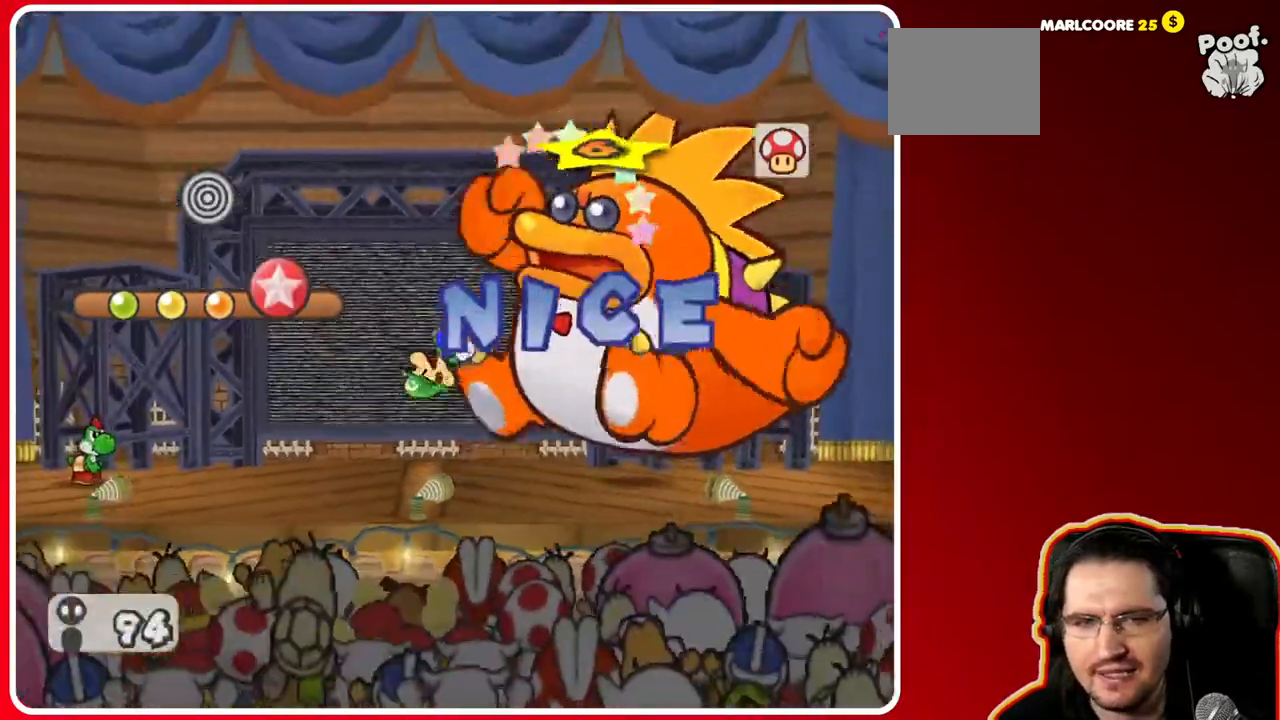
{"buttons": [], "left_stick": "center", "right_stick": "center", "events": [[283, "A", "down"], [417, "A", "up"]]}
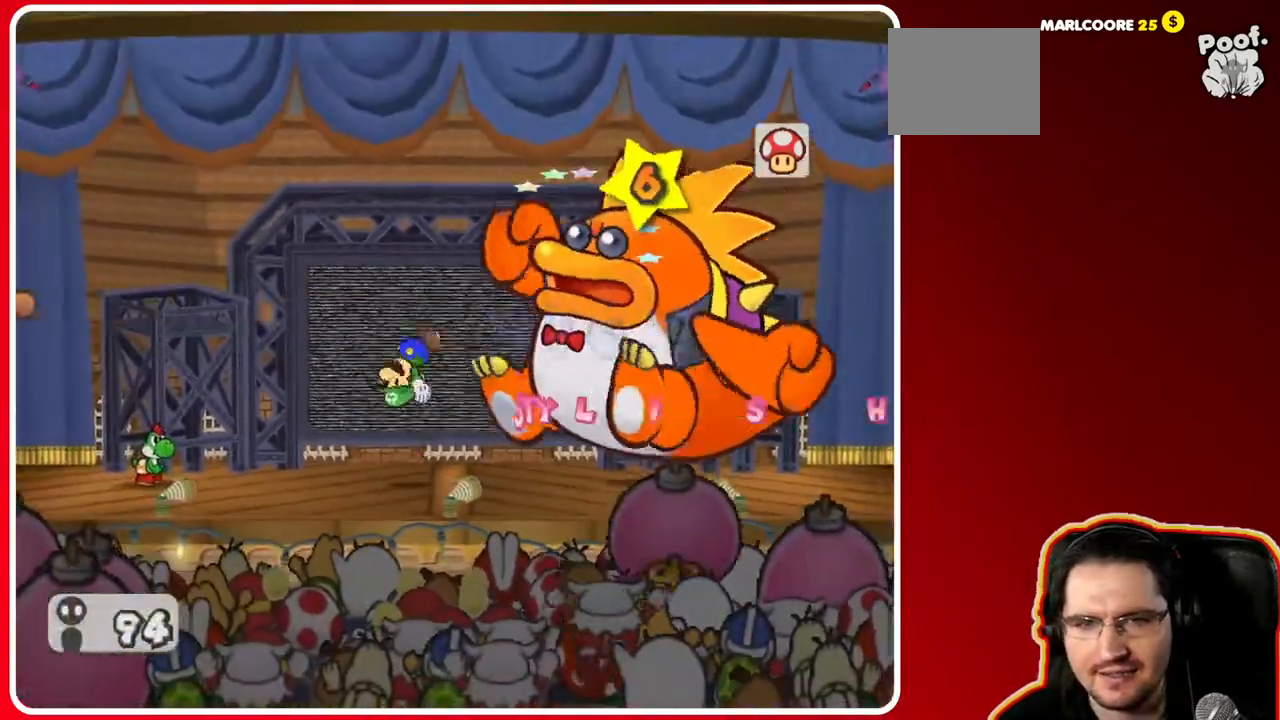
{"buttons": [], "left_stick": "center", "right_stick": "center", "events": []}
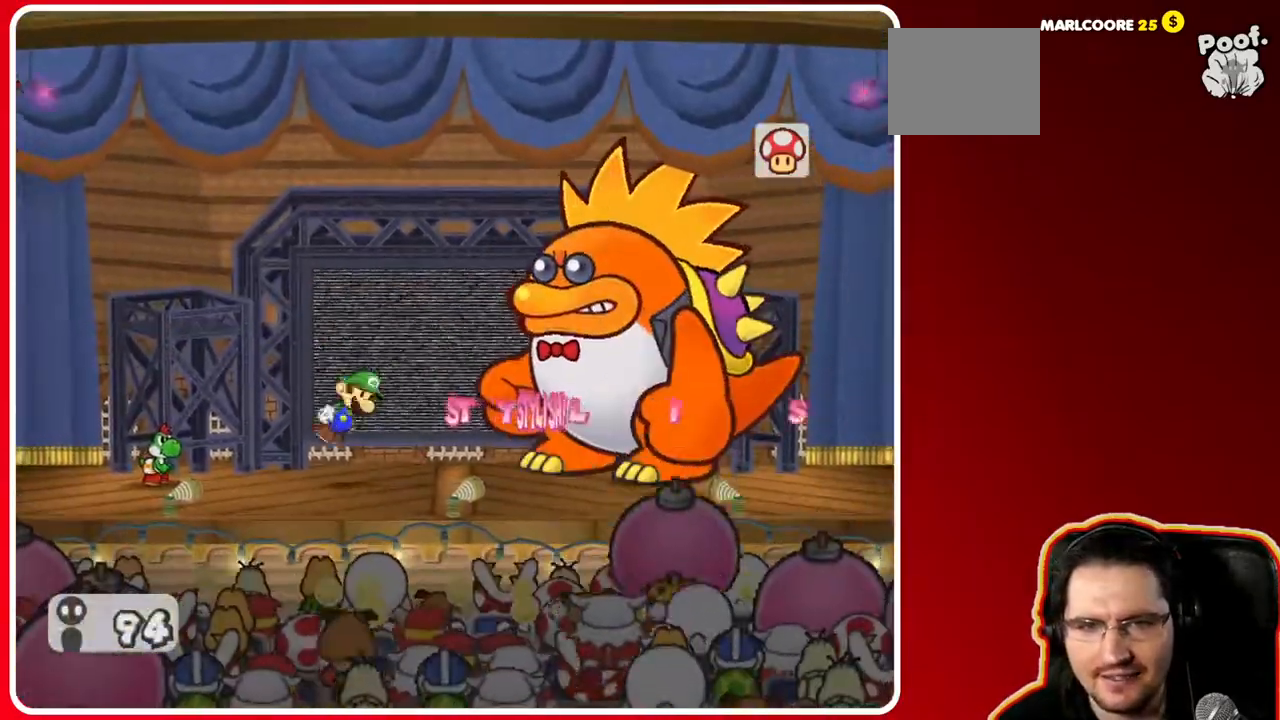
{"buttons": [], "left_stick": "center", "right_stick": "center", "events": [[33, "A", "down"], [233, "A", "up"]]}
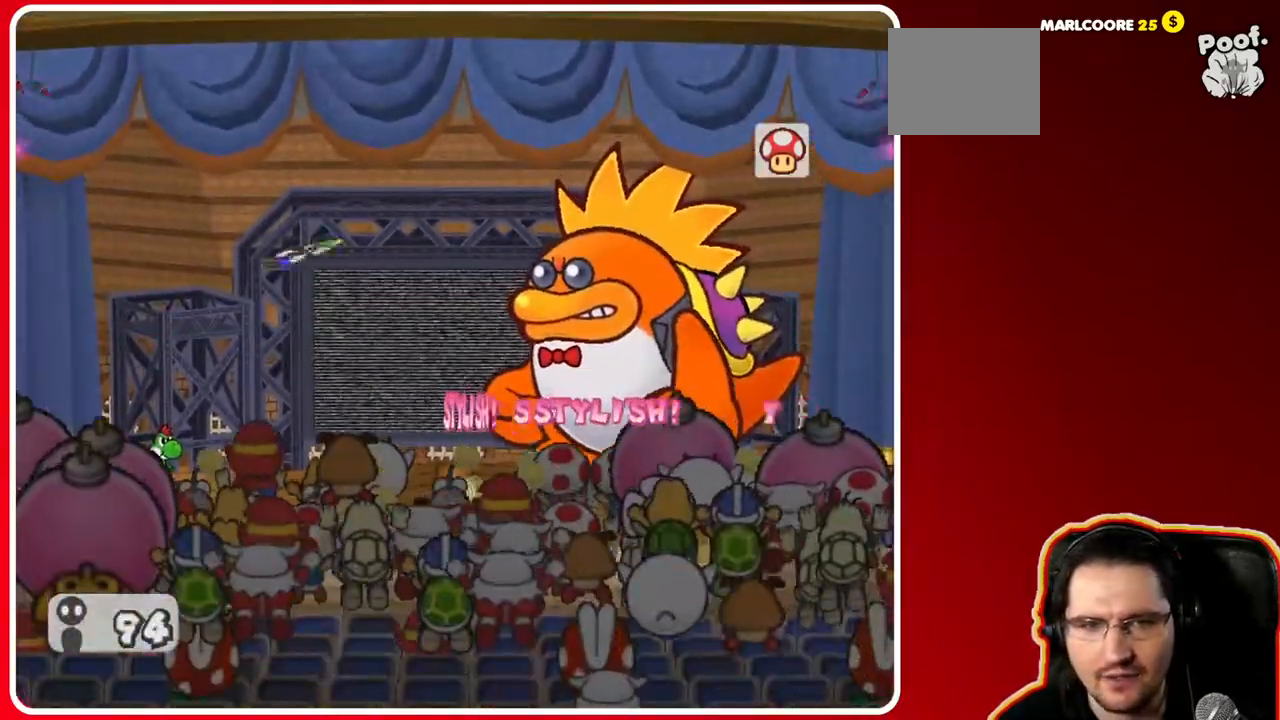
{"buttons": [], "left_stick": "center", "right_stick": "center", "events": []}
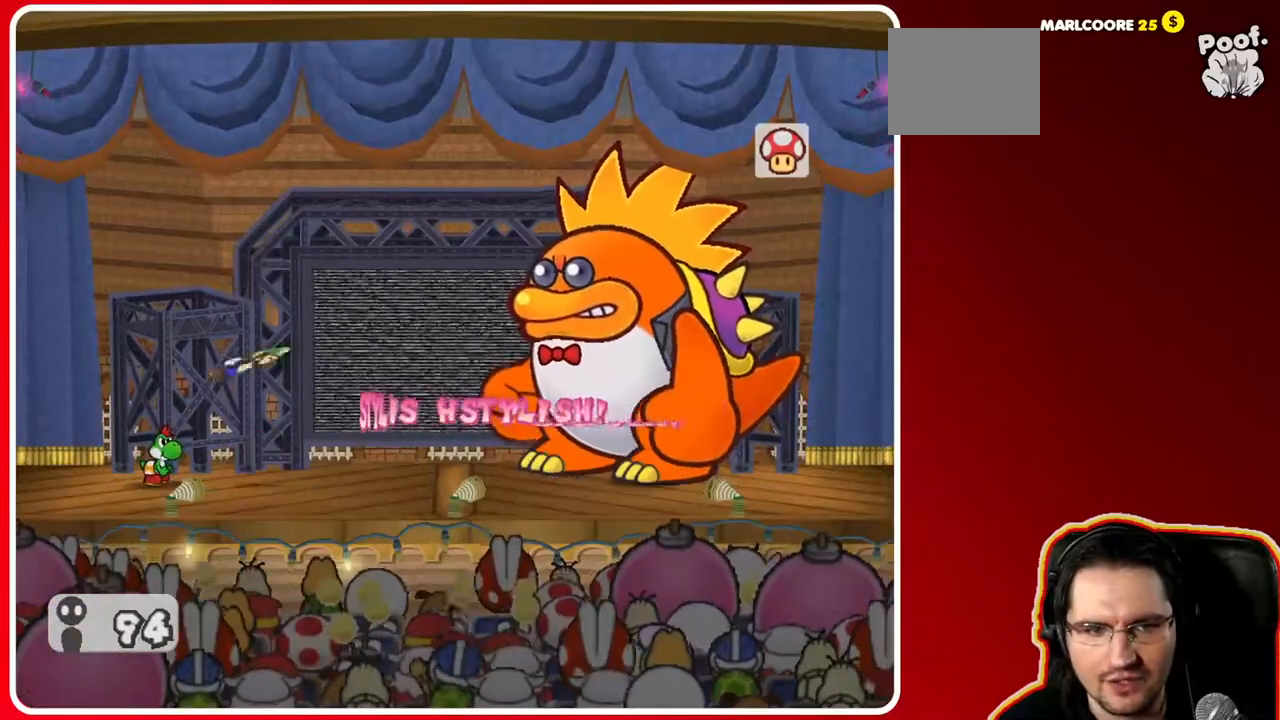
{"buttons": [], "left_stick": "center", "right_stick": "center", "events": [[50, "A", "down"], [267, "A", "up"]]}
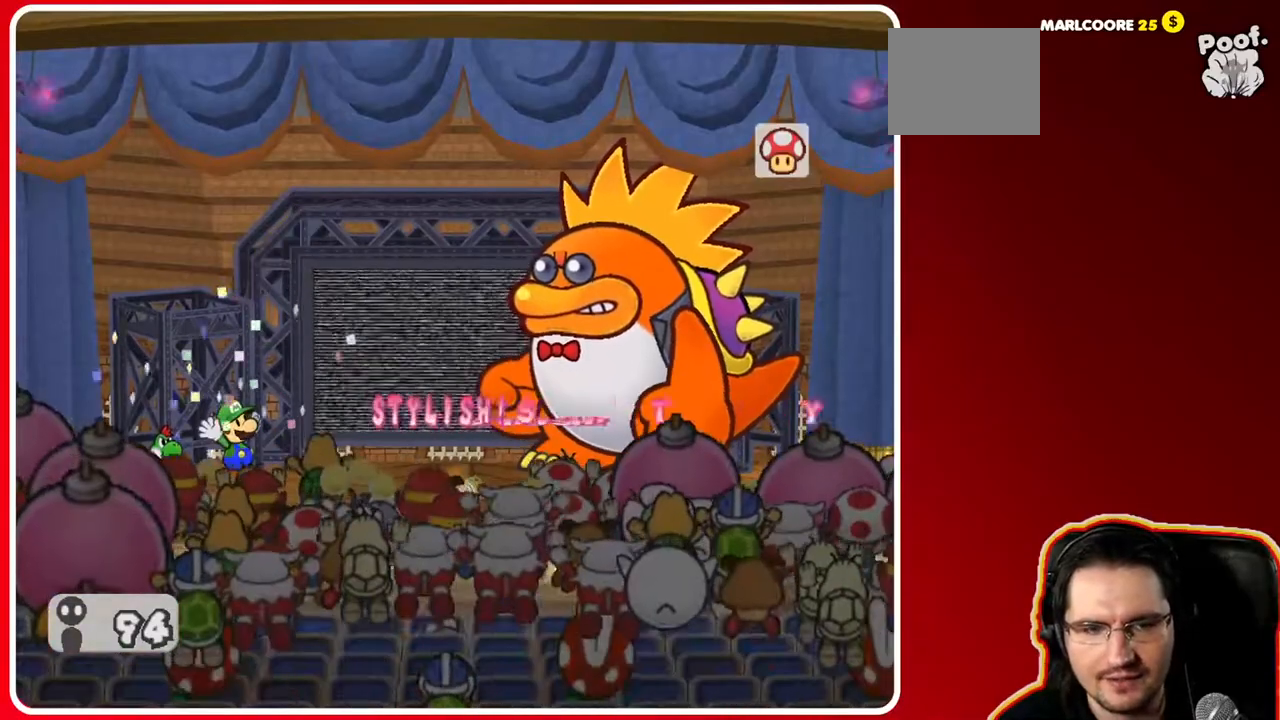
{"buttons": [], "left_stick": "center", "right_stick": "center", "events": []}
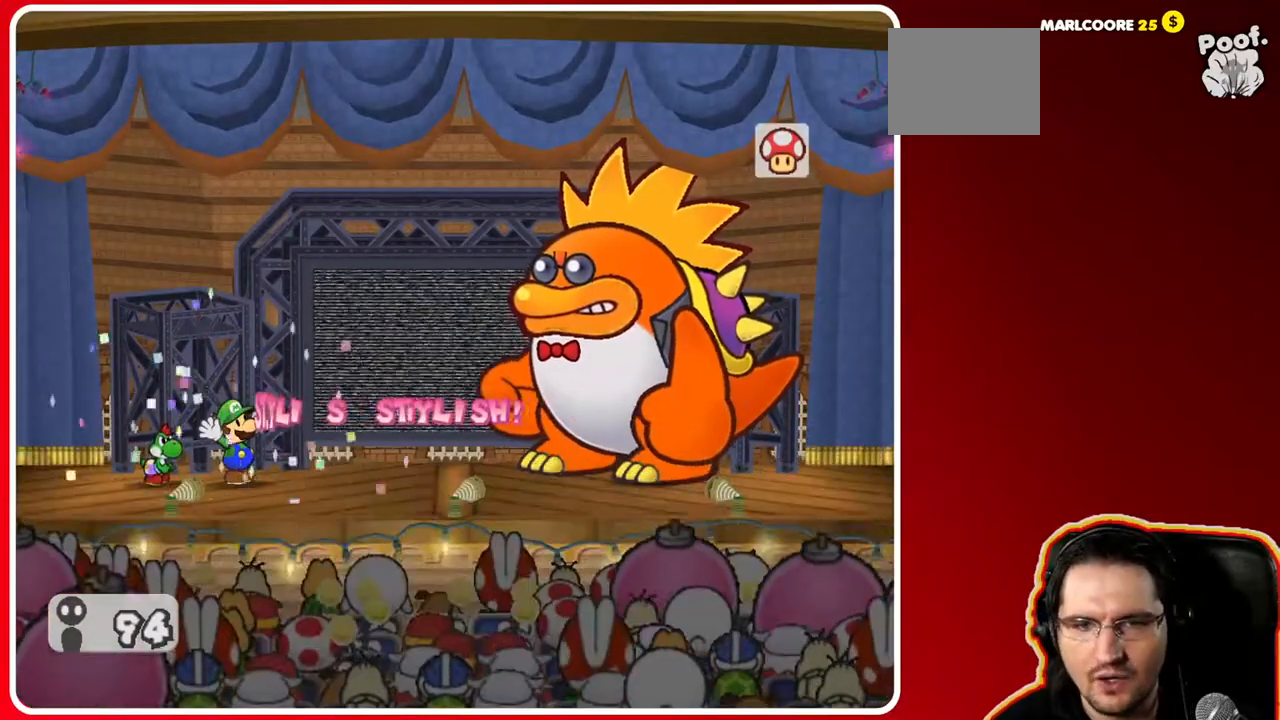
{"buttons": [], "left_stick": "center", "right_stick": "center", "events": []}
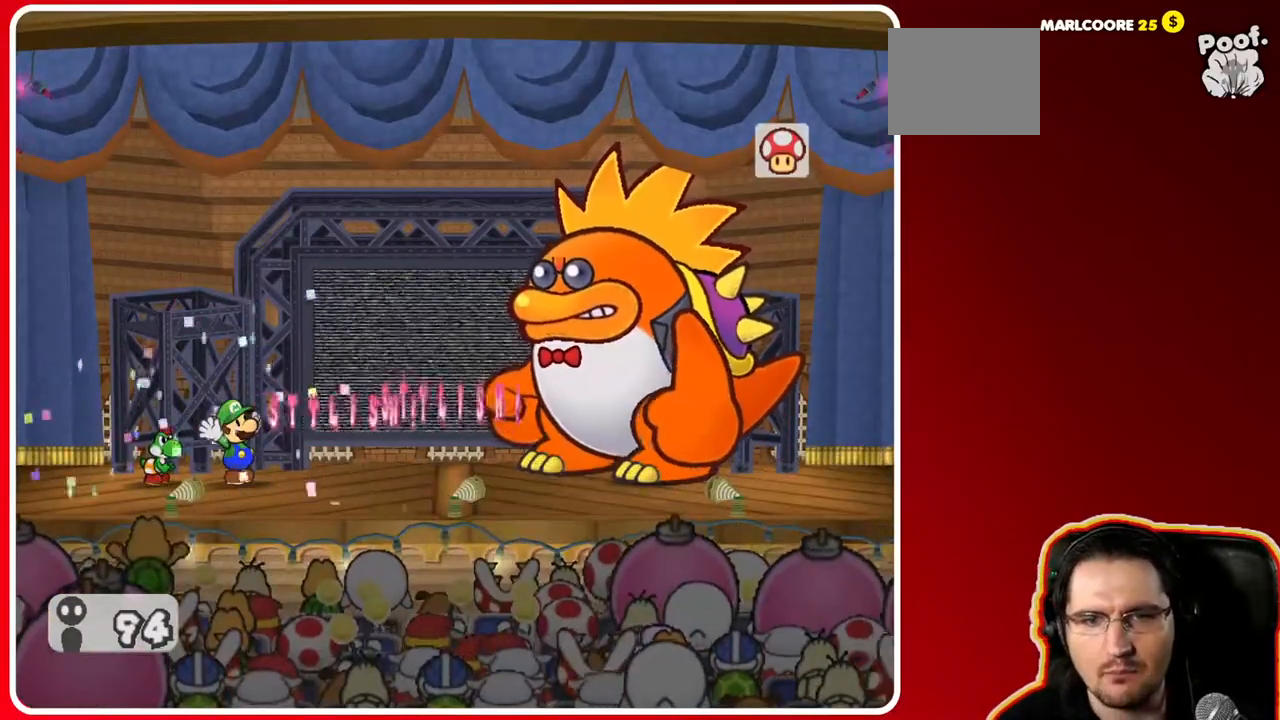
{"buttons": [], "left_stick": "center", "right_stick": "center", "events": []}
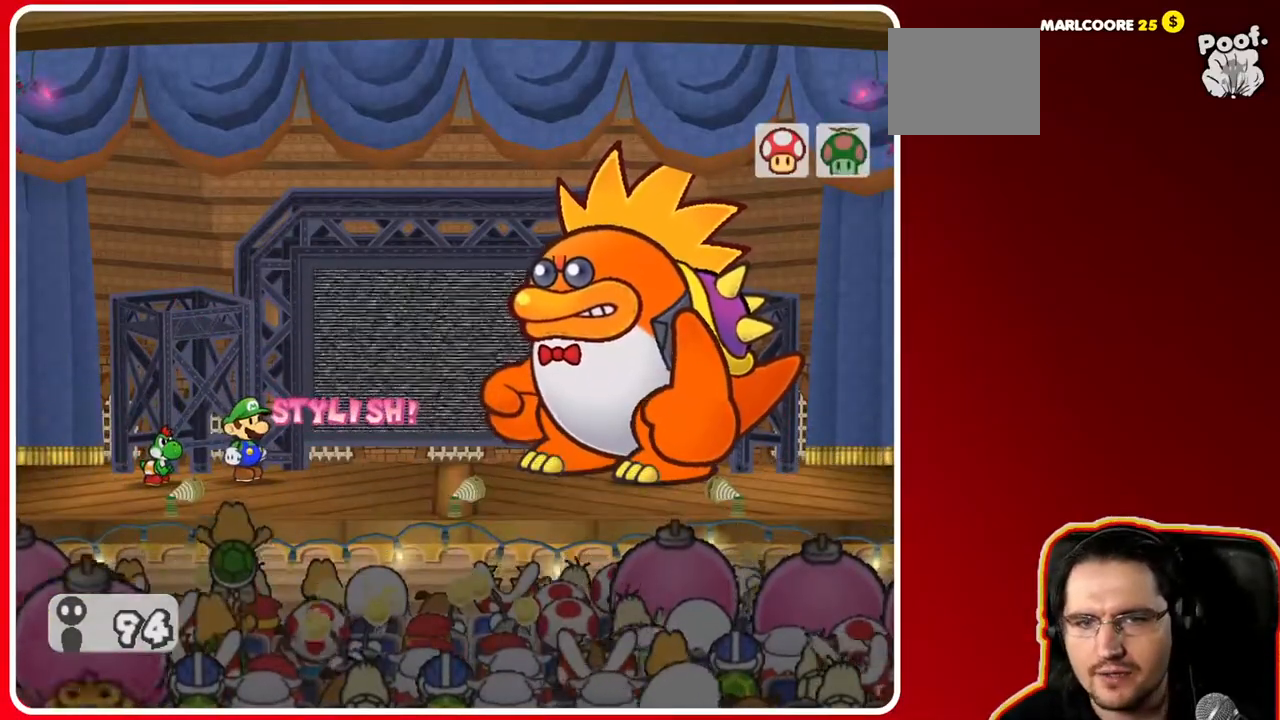
{"buttons": [], "left_stick": "center", "right_stick": "center", "events": []}
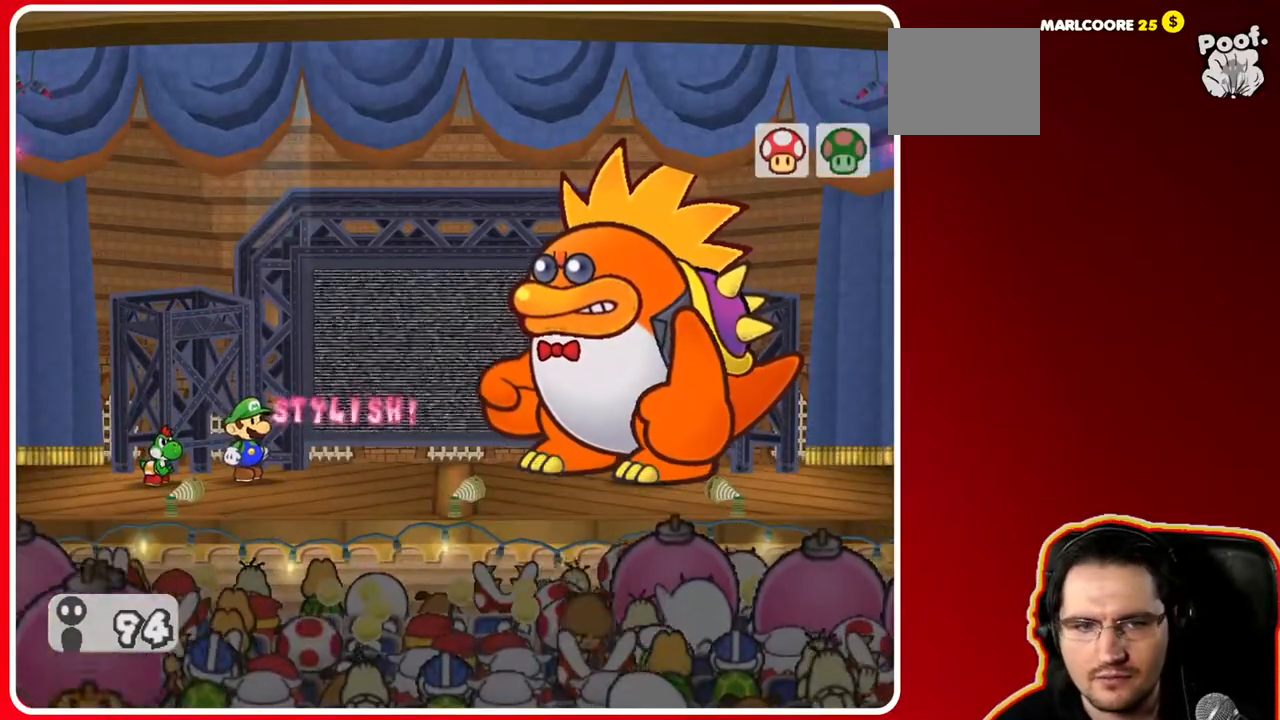
{"buttons": ["A"], "left_stick": "center", "right_stick": "center", "events": [[417, "A", "down"]]}
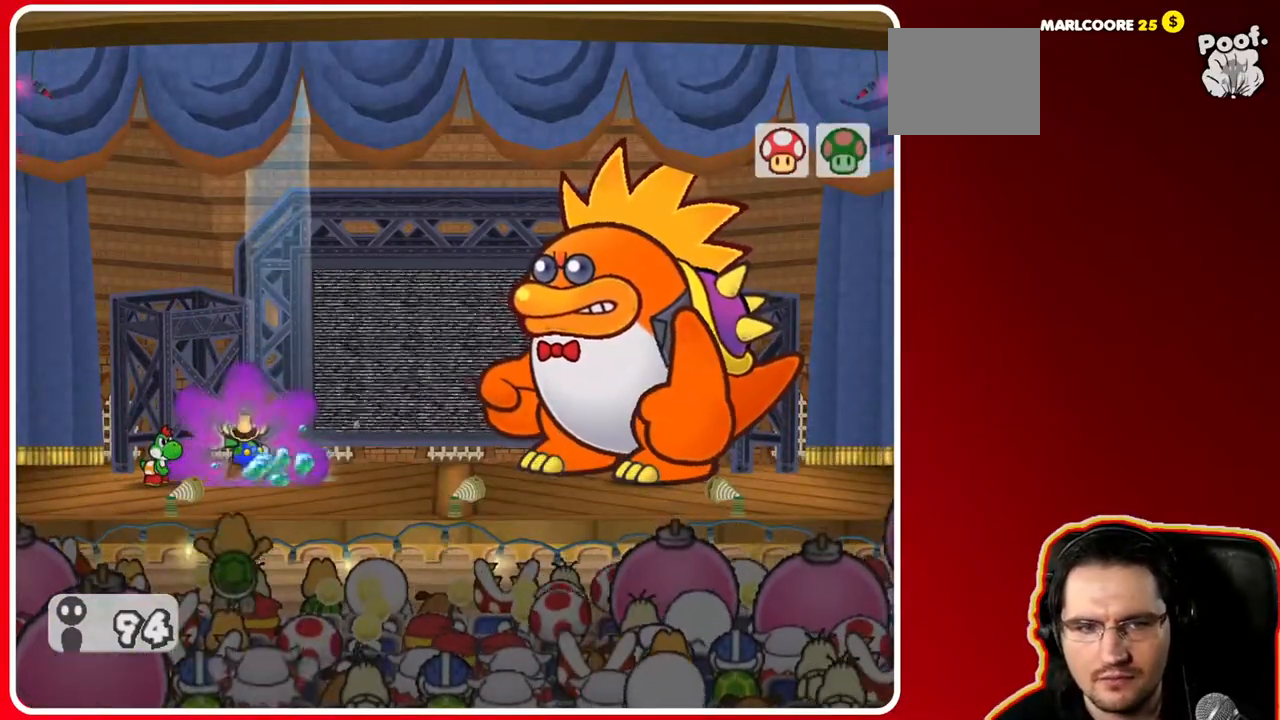
{"buttons": [], "left_stick": "center", "right_stick": "center", "events": [[183, "A", "up"]]}
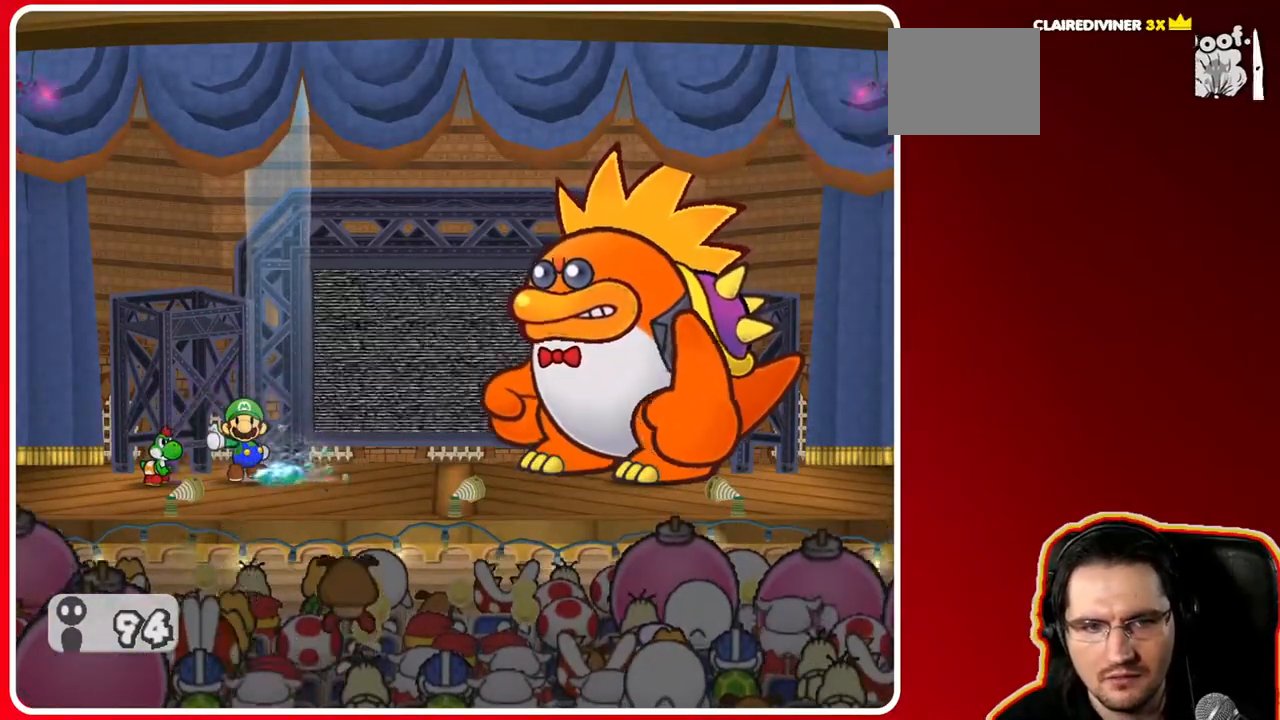
{"buttons": [], "left_stick": "center", "right_stick": "center", "events": []}
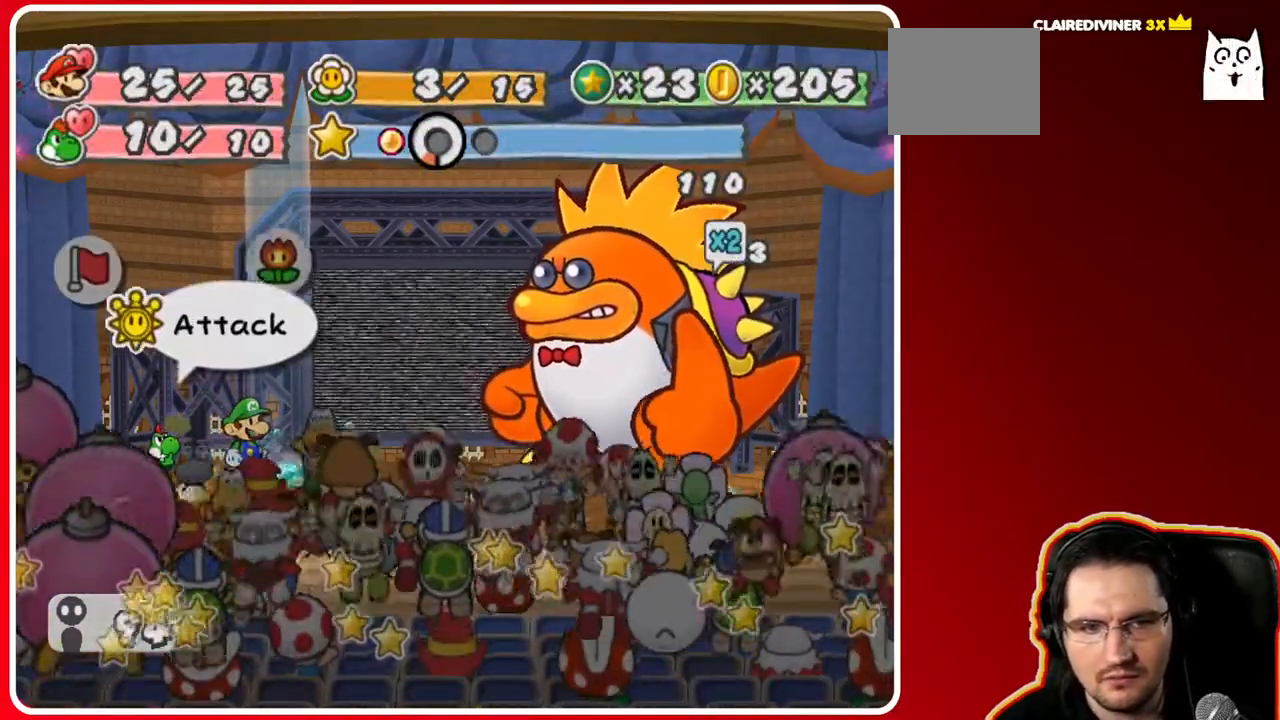
{"buttons": [], "left_stick": "center", "right_stick": "center", "events": []}
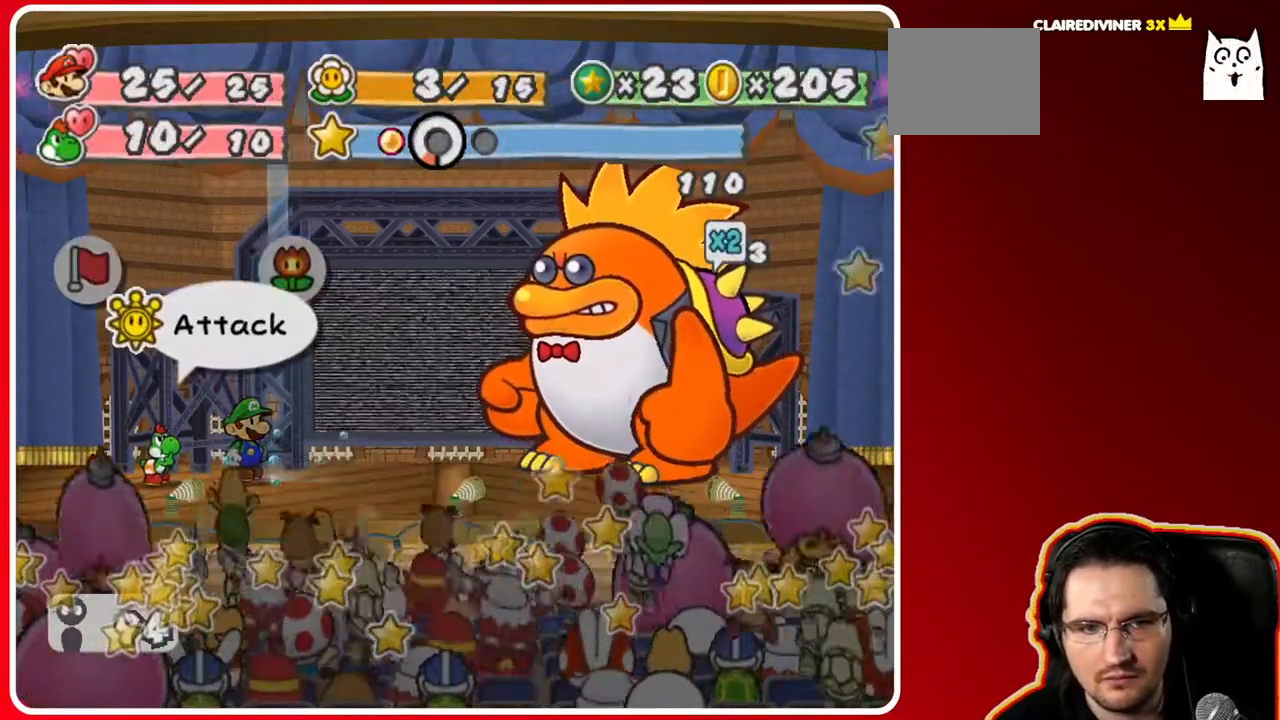
{"buttons": [], "left_stick": "left", "right_stick": "center", "events": [[33, "left_stick", "right"], [250, "left_stick", "center"], [300, "left_stick", "left"]]}
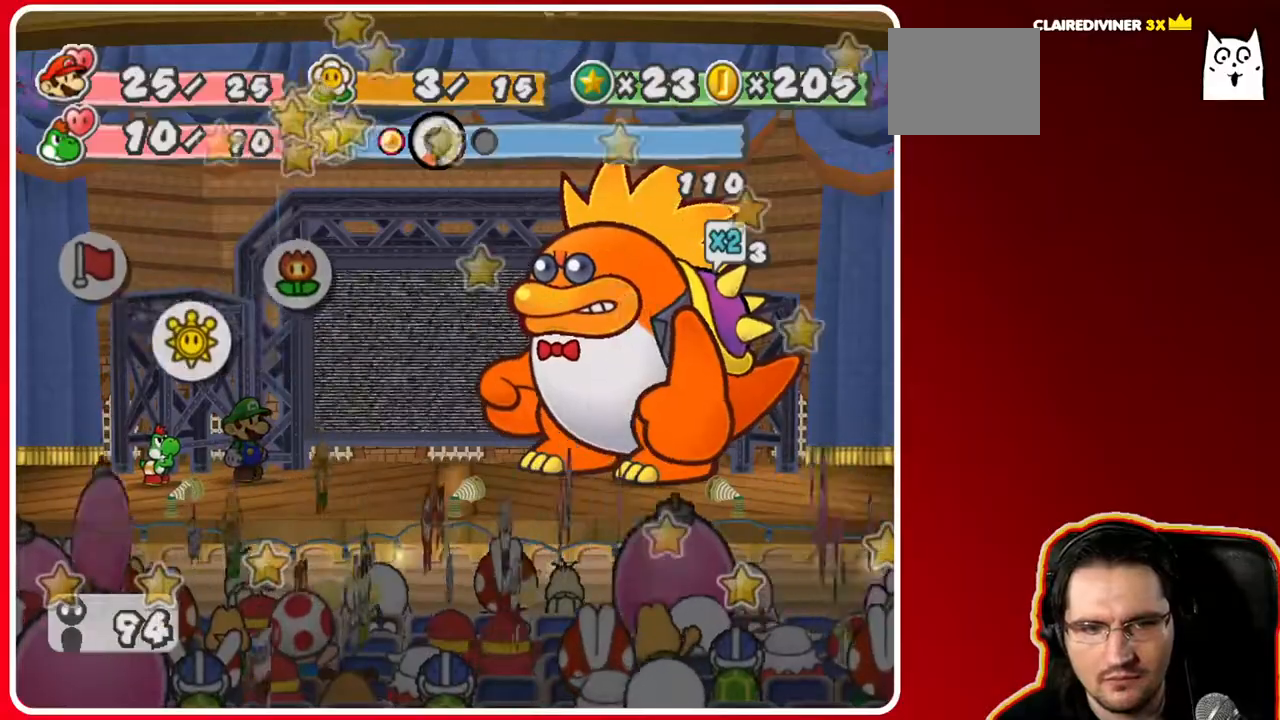
{"buttons": [], "left_stick": "center", "right_stick": "center", "events": [[33, "left_stick", "center"], [200, "A", "down"], [333, "A", "up"]]}
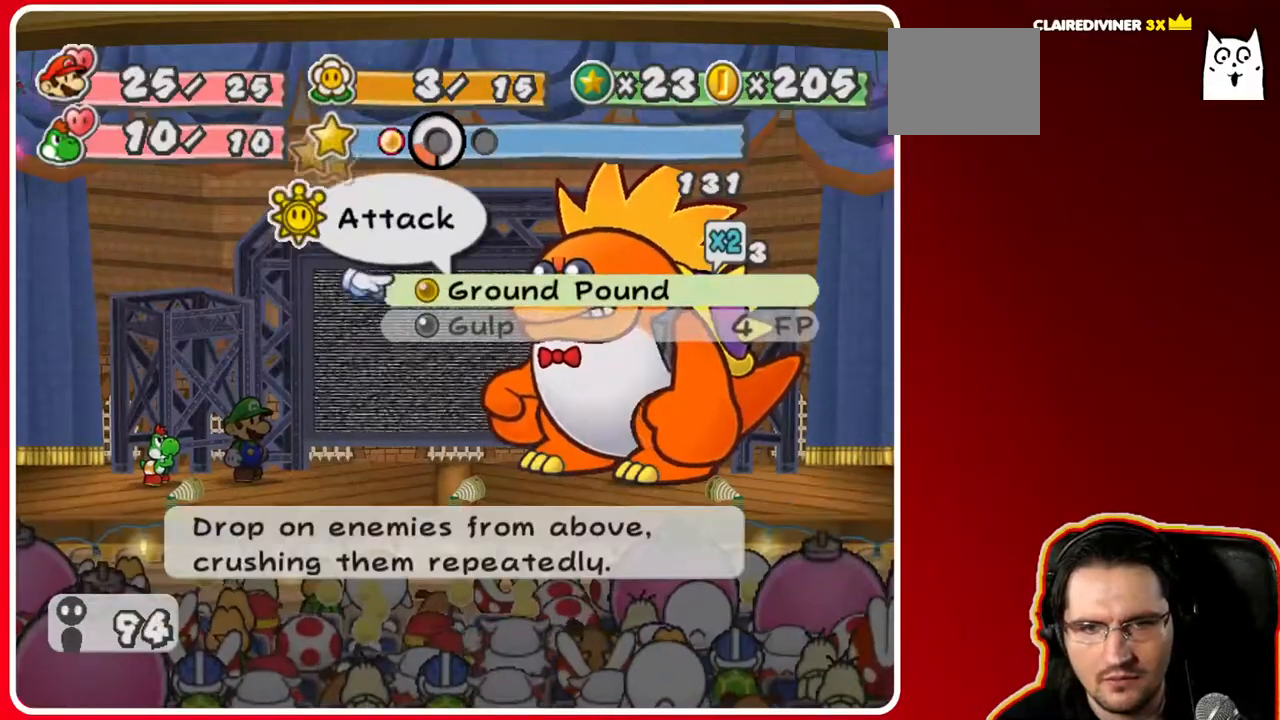
{"buttons": [], "left_stick": "center", "right_stick": "center", "events": [[67, "left_stick", "right"], [200, "left_stick", "center"]]}
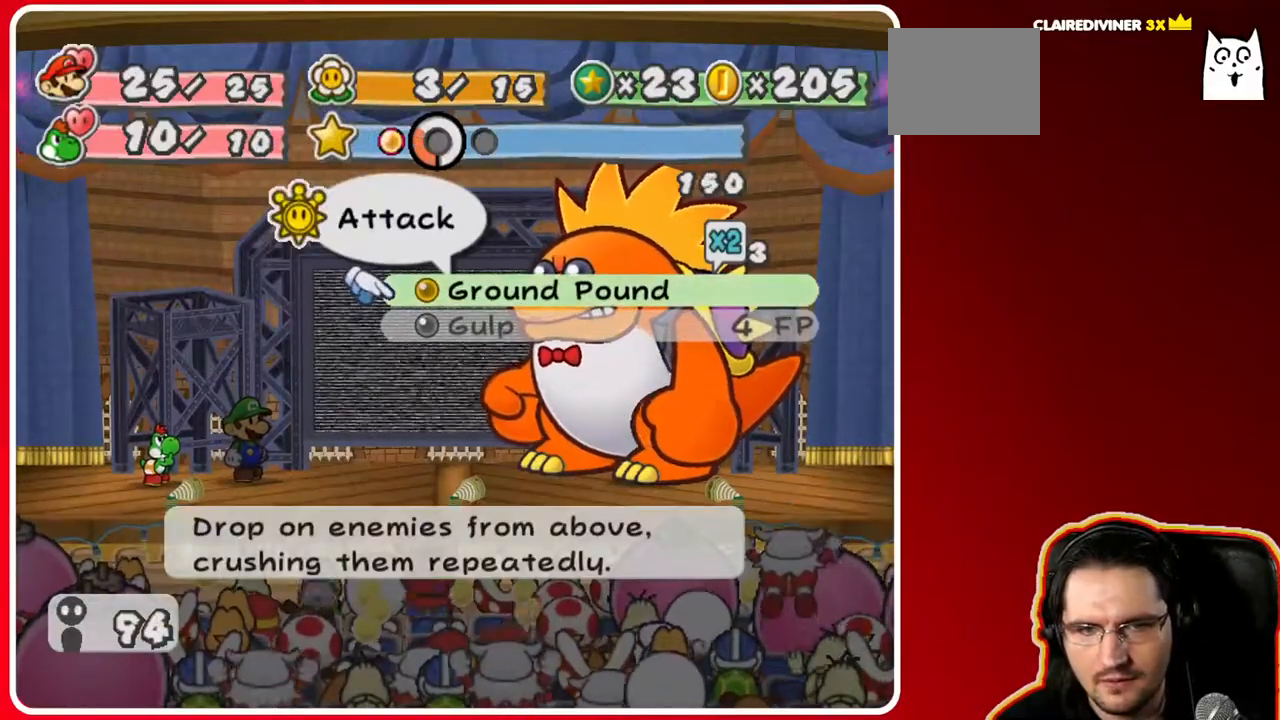
{"buttons": [], "left_stick": "center", "right_stick": "center", "events": [[317, "A", "down"], [467, "A", "up"]]}
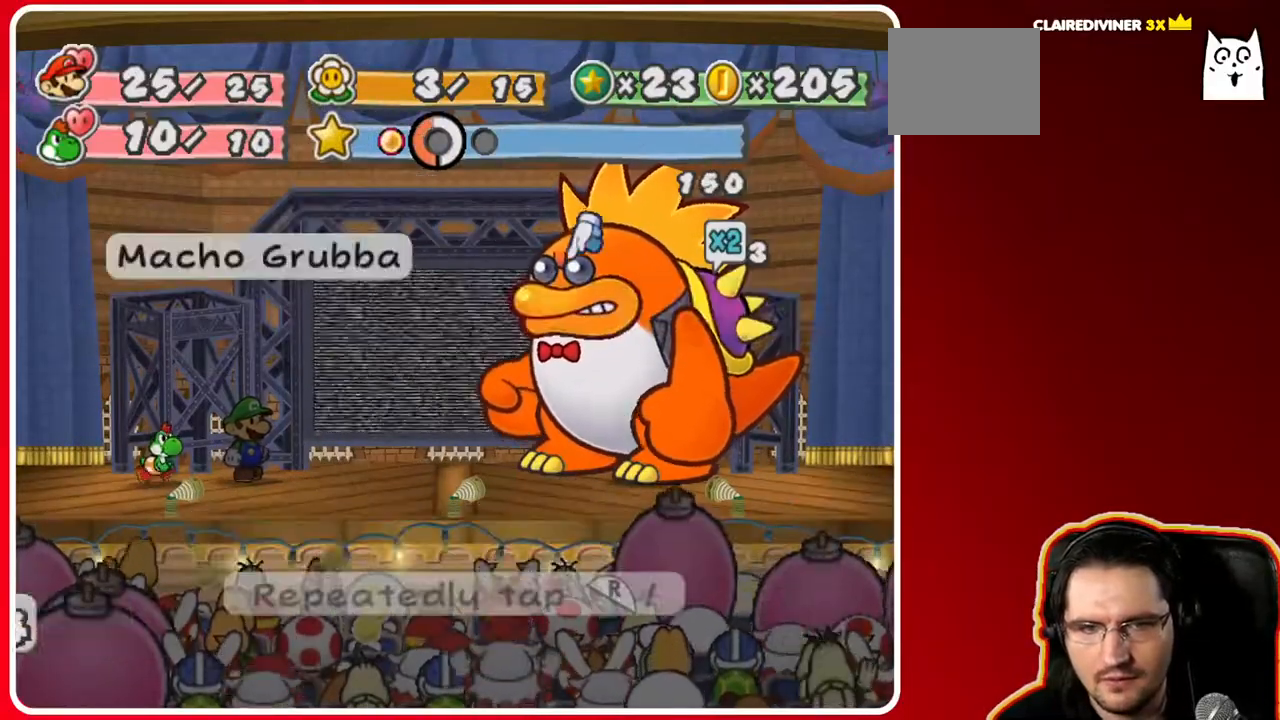
{"buttons": ["R1"], "left_stick": "center", "right_stick": "center", "events": [[100, "A", "down"], [200, "A", "up"], [383, "R1", "down"], [450, "R1", "up"], [500, "R1", "down"]]}